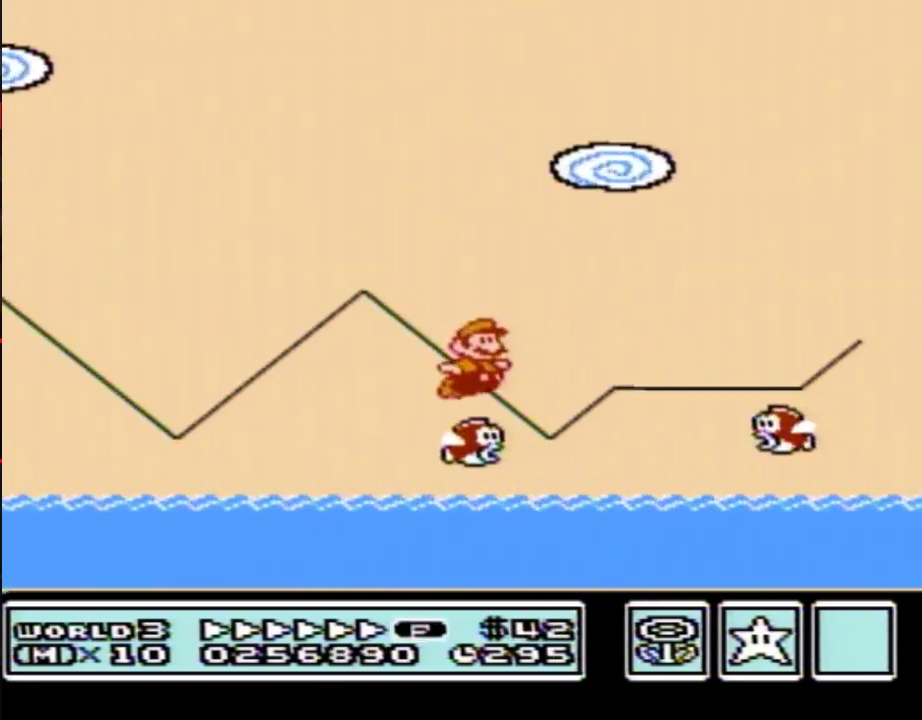
Gameplay with a controller (Nintendo layout); each line is a JSON object with the inputs held at the frame after it. "events" lists button and stick changes between this image and that frame as [ms after this image, input, new state], when the widget could be followed in between. Not read: L3 R3.
{"buttons": ["A", "B", "DPAD_RIGHT"]}
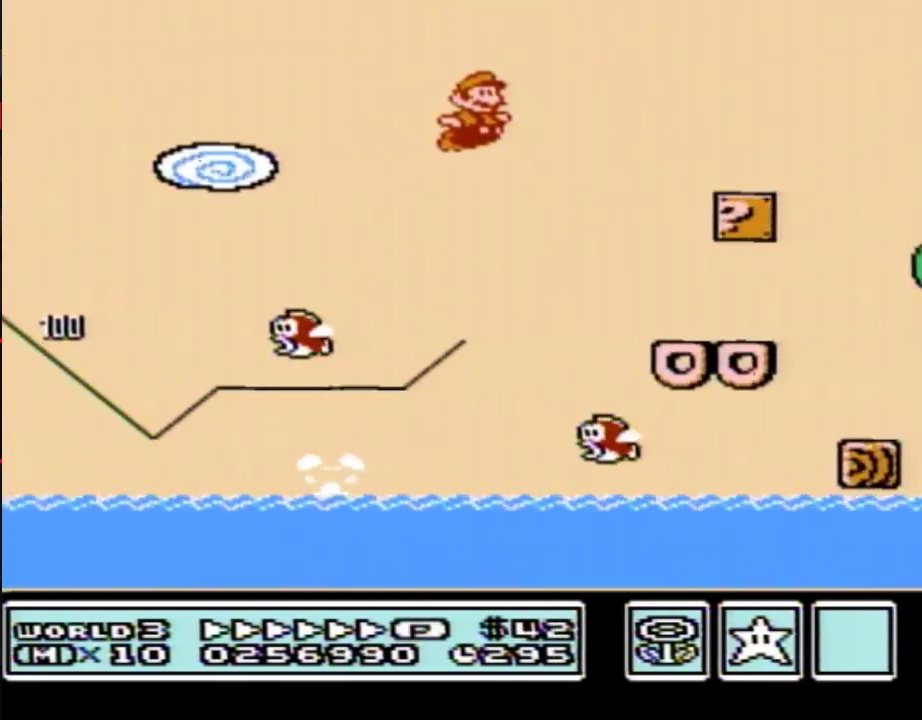
{"buttons": ["B", "DPAD_RIGHT"], "events": [[217, "A", "up"]]}
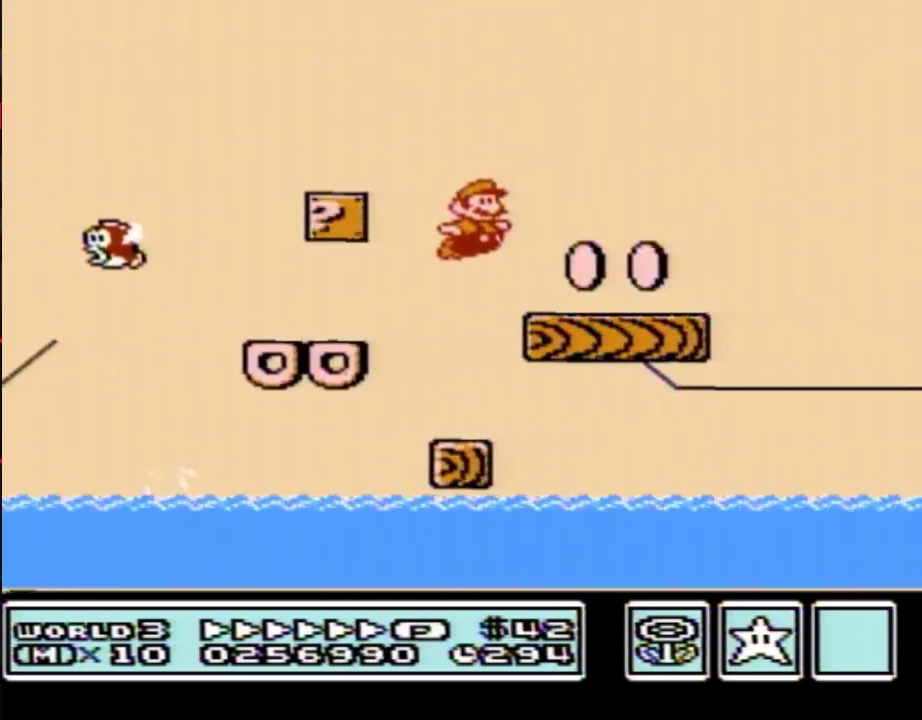
{"buttons": ["B", "DPAD_RIGHT"], "events": [[183, "A", "down"], [283, "A", "up"]]}
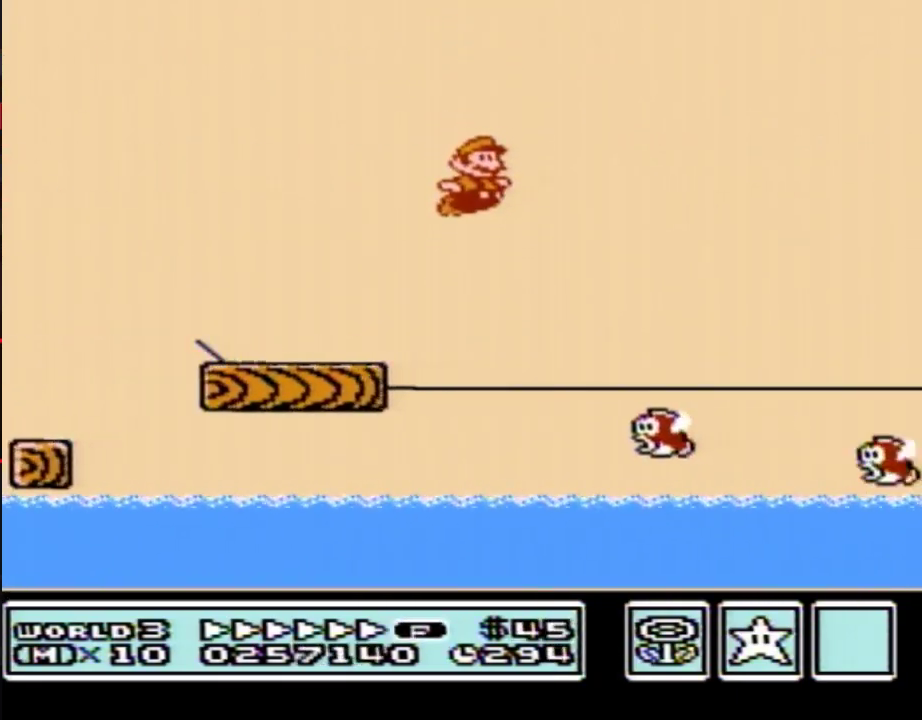
{"buttons": ["A", "B", "DPAD_RIGHT"], "events": [[283, "A", "down"]]}
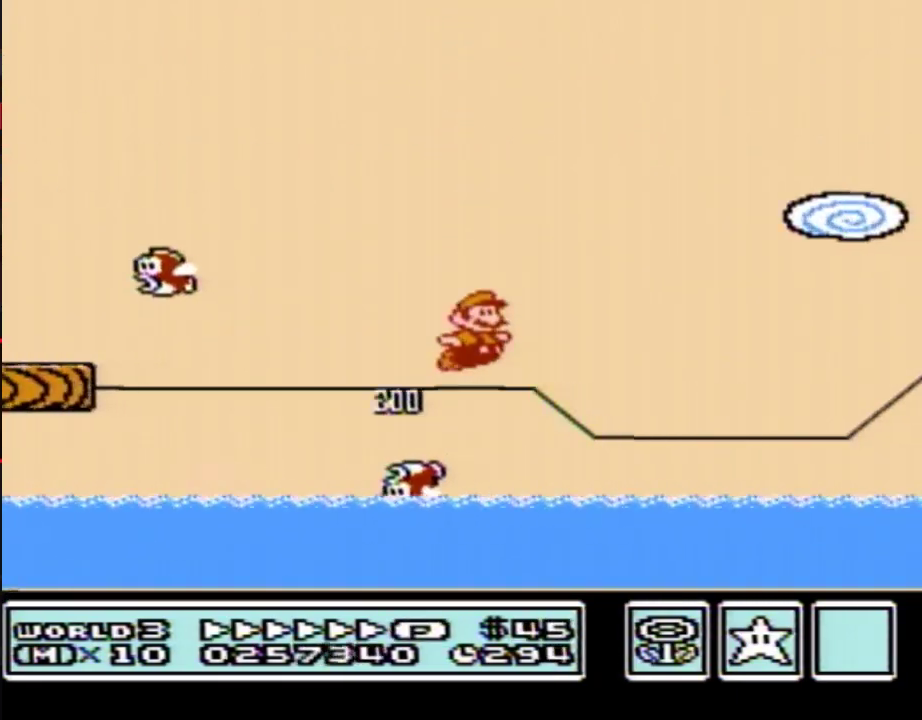
{"buttons": ["B", "DPAD_RIGHT"], "events": [[217, "A", "up"]]}
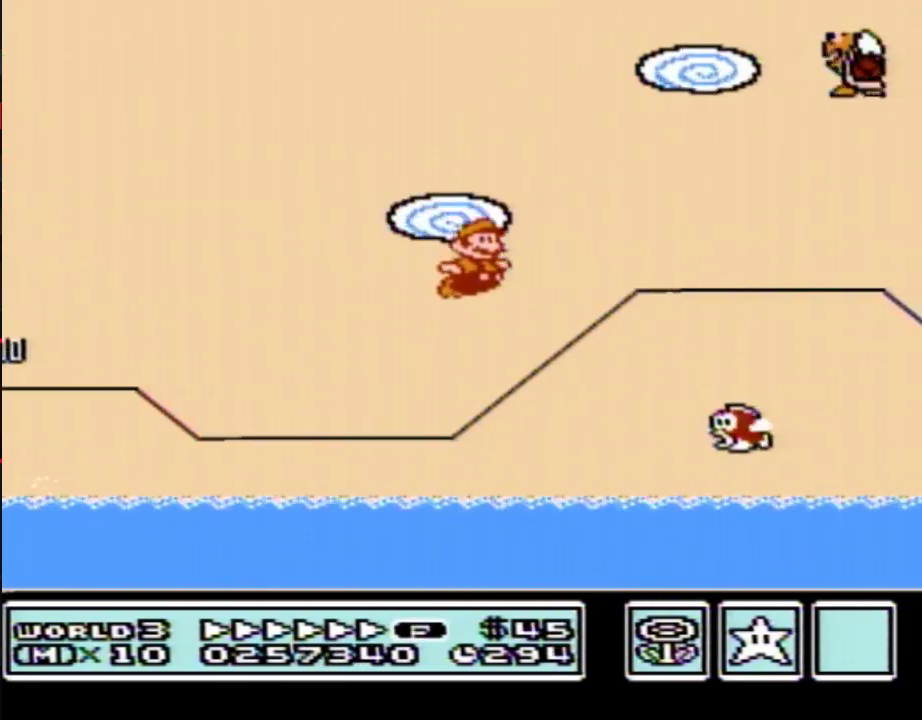
{"buttons": ["A", "B", "DPAD_RIGHT"], "events": [[83, "A", "down"]]}
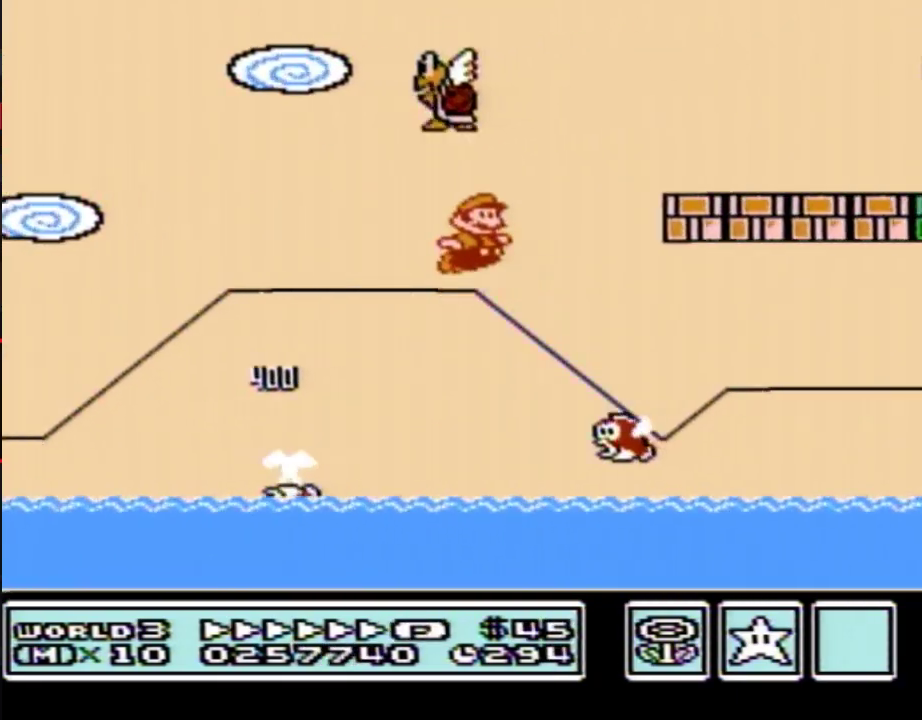
{"buttons": ["B", "DPAD_RIGHT"], "events": [[183, "A", "up"]]}
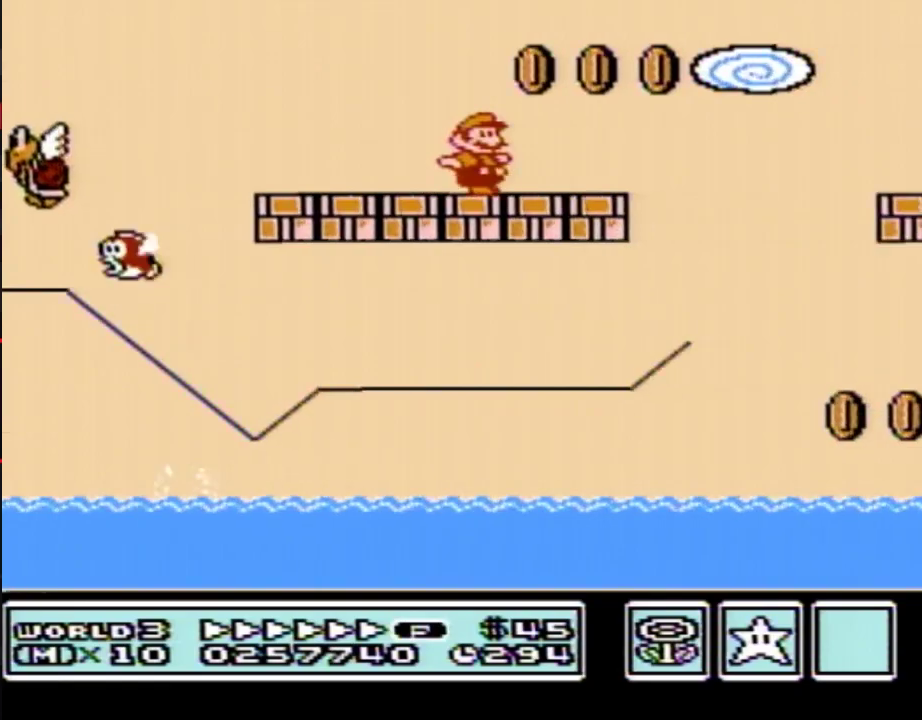
{"buttons": ["B"], "events": [[50, "A", "down"], [333, "A", "up"], [367, "B", "up"], [433, "B", "down"], [433, "DPAD_RIGHT", "up"]]}
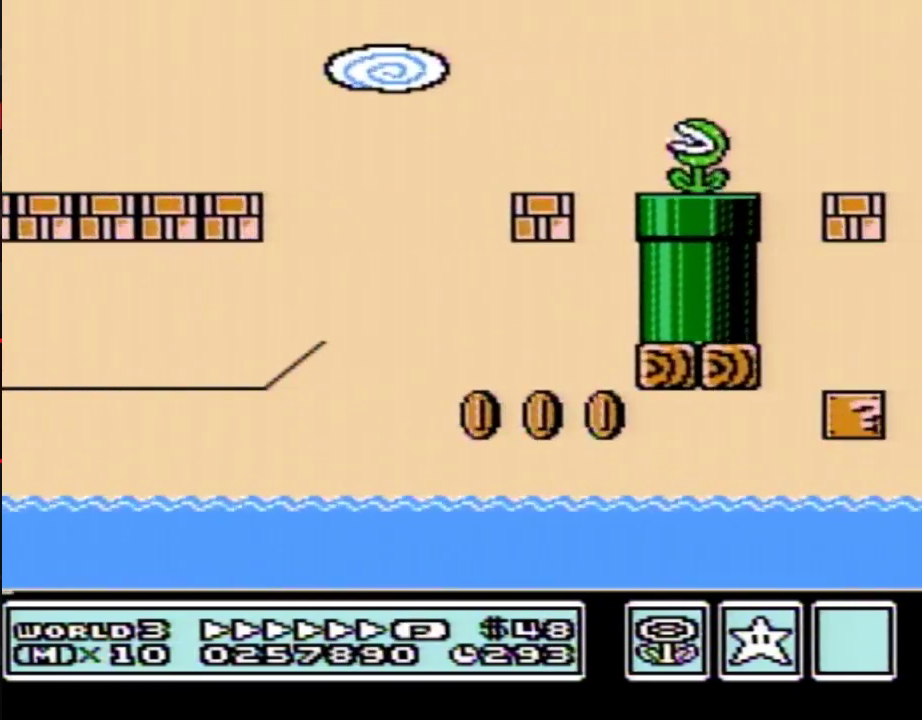
{"buttons": ["B", "DPAD_DOWN", "DPAD_LEFT"], "events": [[33, "DPAD_LEFT", "down"], [333, "DPAD_DOWN", "down"]]}
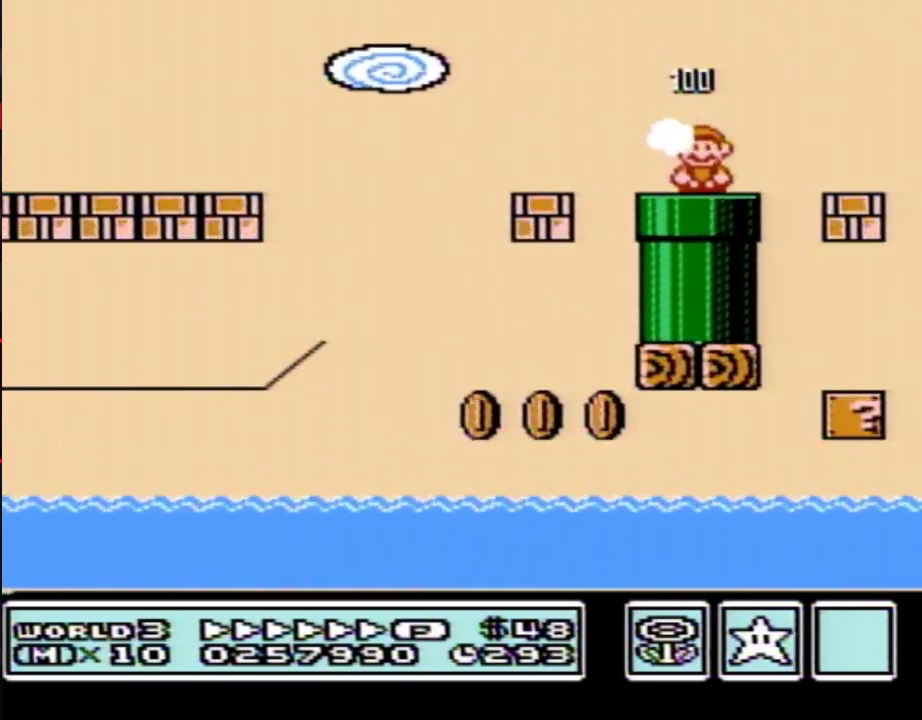
{"buttons": ["B"], "events": [[117, "DPAD_LEFT", "up"], [150, "DPAD_DOWN", "up"]]}
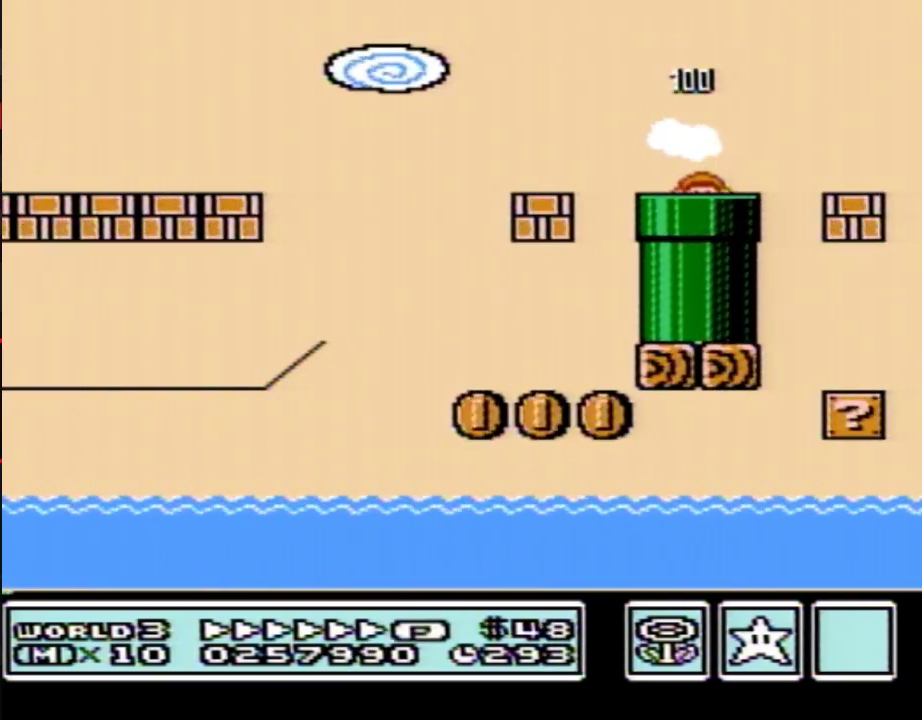
{"buttons": ["B", "DPAD_RIGHT"], "events": [[100, "DPAD_RIGHT", "down"]]}
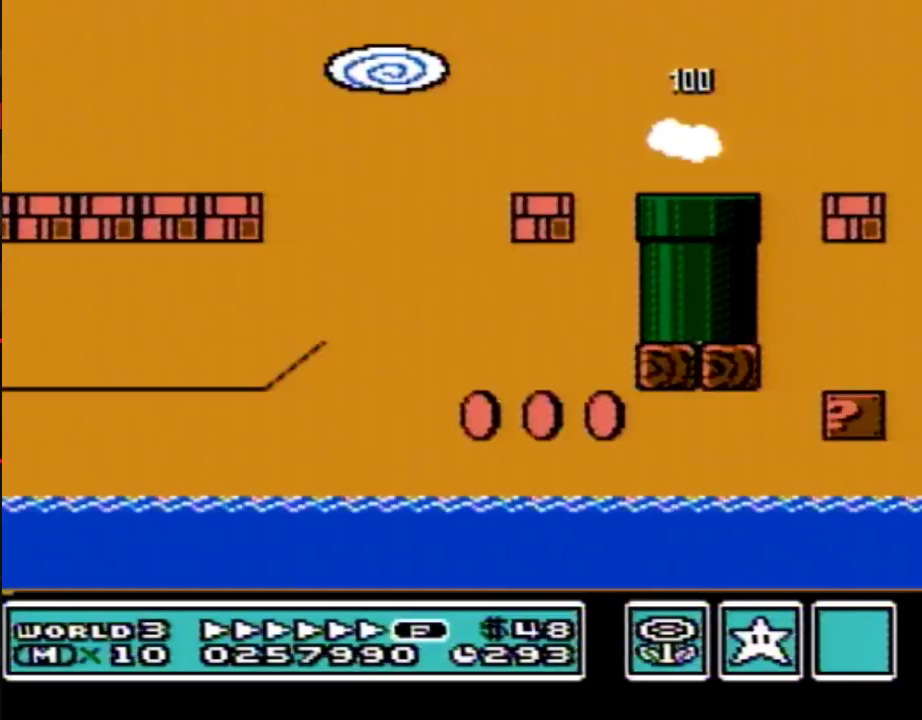
{"buttons": ["B", "DPAD_RIGHT"]}
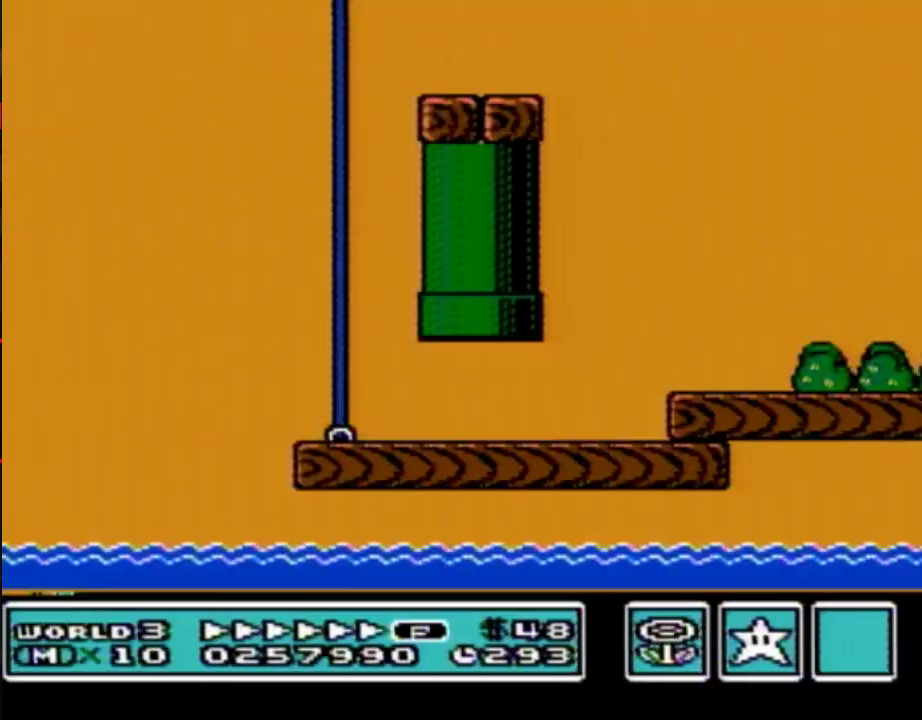
{"buttons": ["B", "DPAD_RIGHT"]}
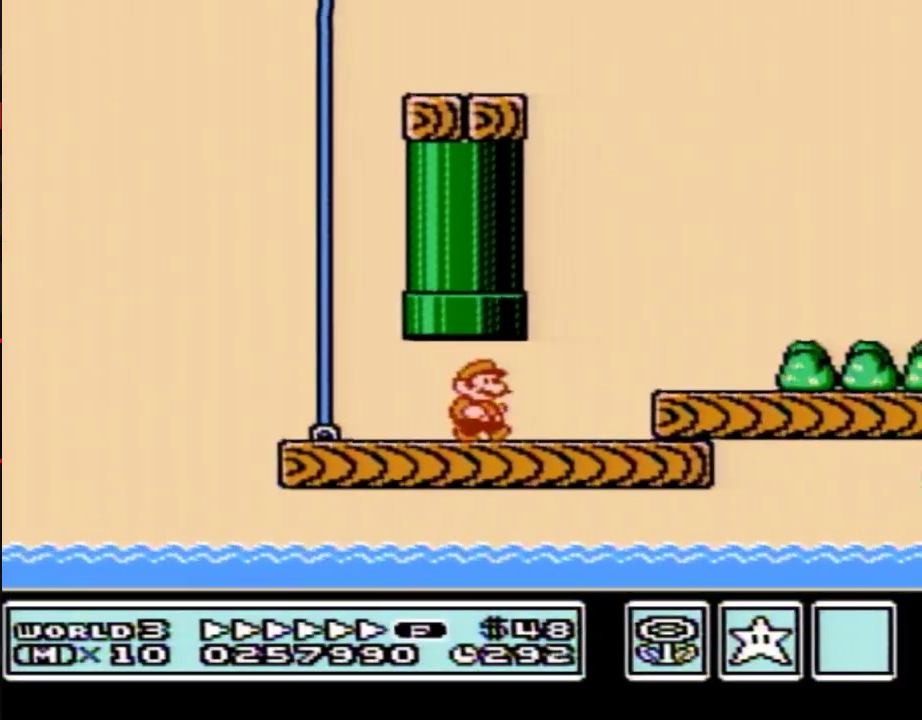
{"buttons": ["B", "DPAD_RIGHT"], "events": [[50, "A", "down"], [150, "A", "up"], [250, "A", "down"], [300, "A", "up"]]}
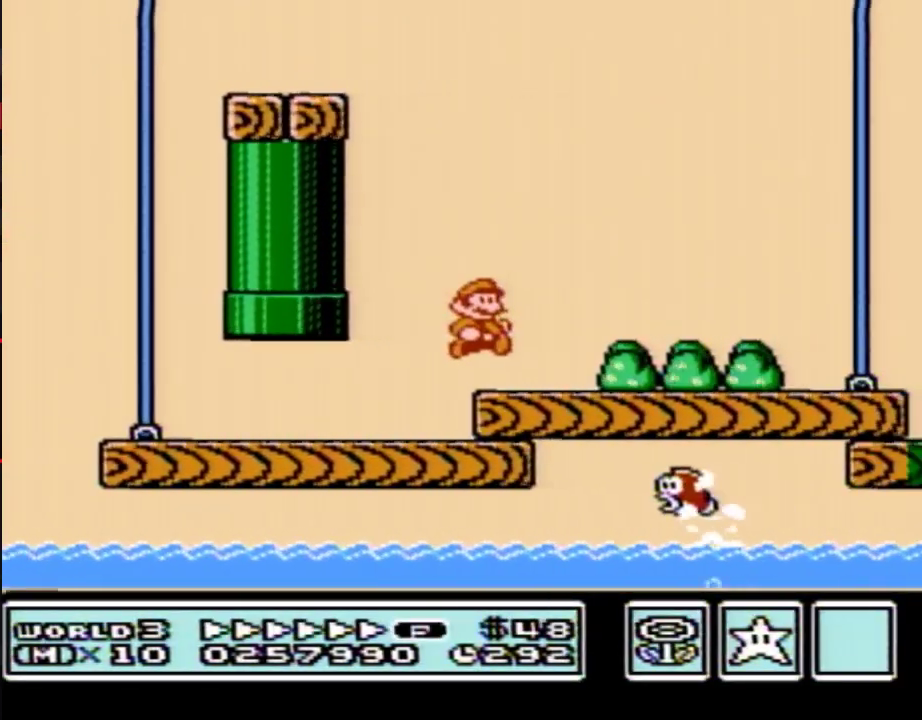
{"buttons": ["B", "DPAD_RIGHT"]}
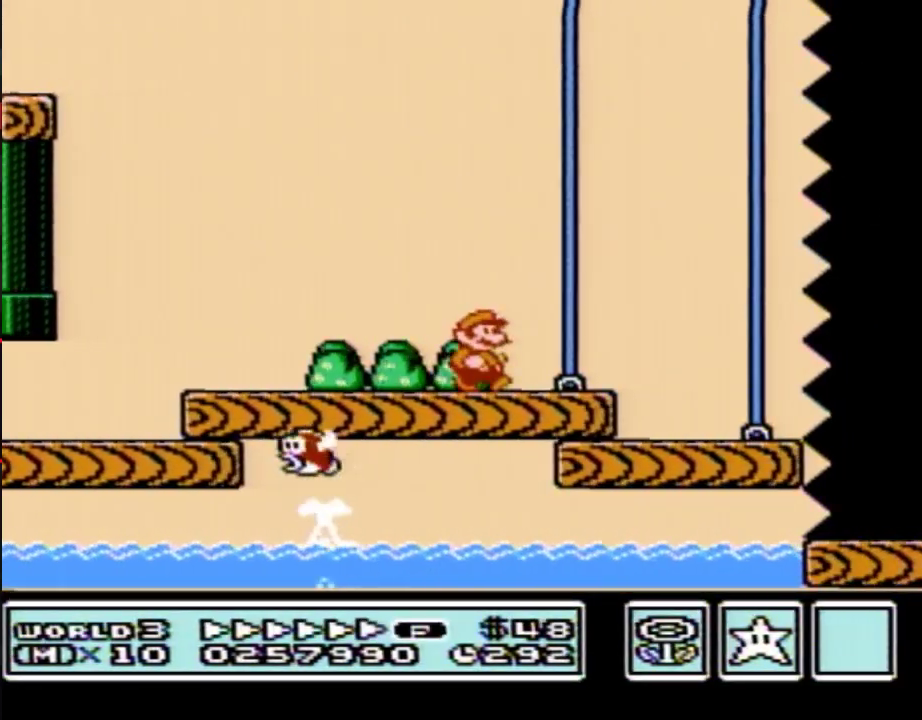
{"buttons": ["B", "DPAD_RIGHT"], "events": [[217, "A", "down"], [283, "A", "up"]]}
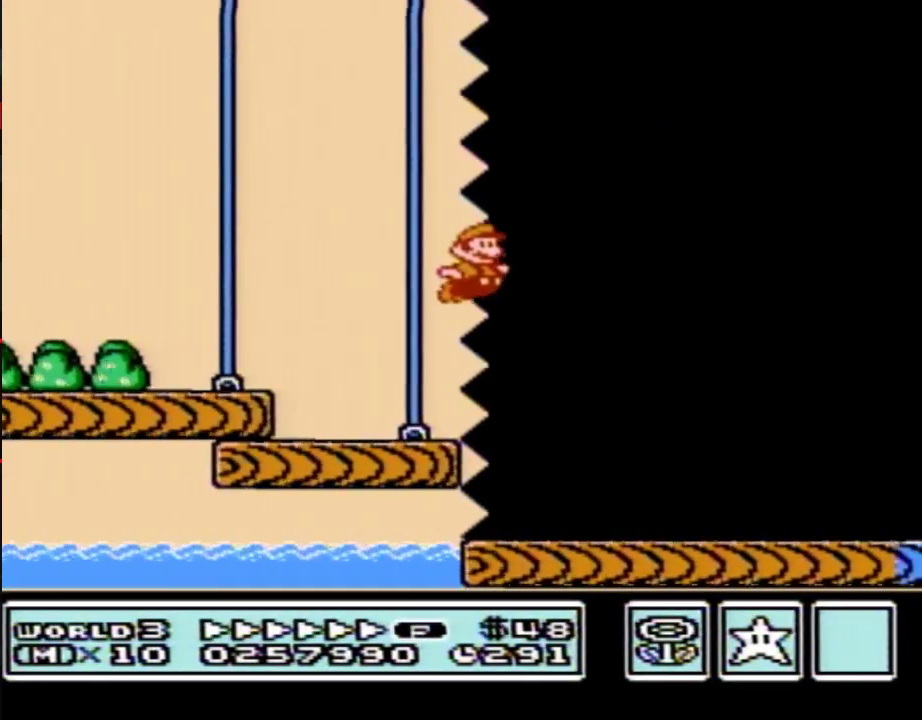
{"buttons": ["B", "DPAD_RIGHT"]}
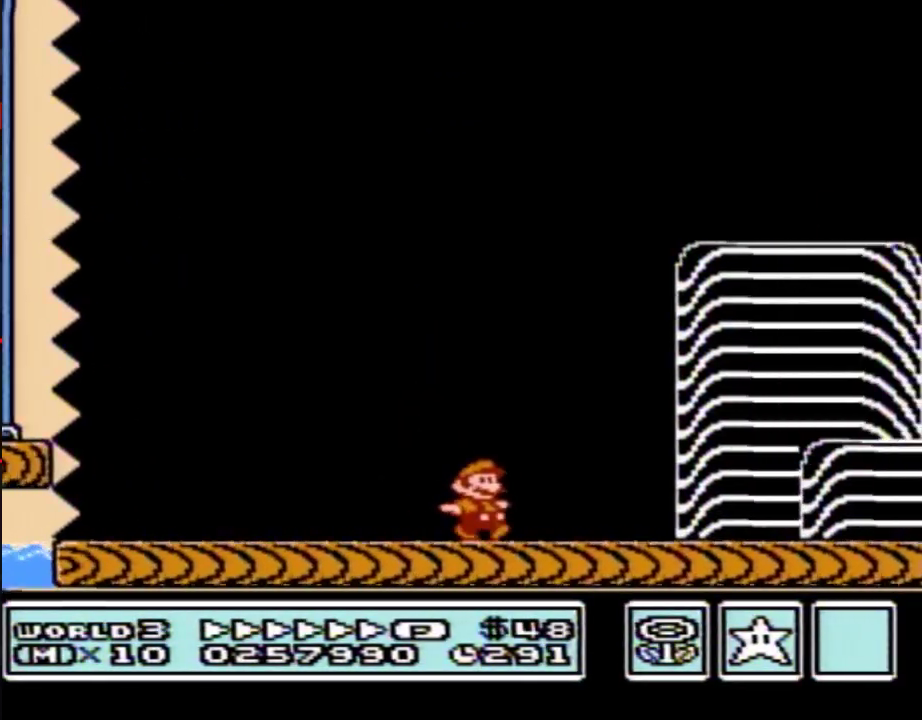
{"buttons": ["A", "B", "DPAD_RIGHT"], "events": [[400, "A", "down"]]}
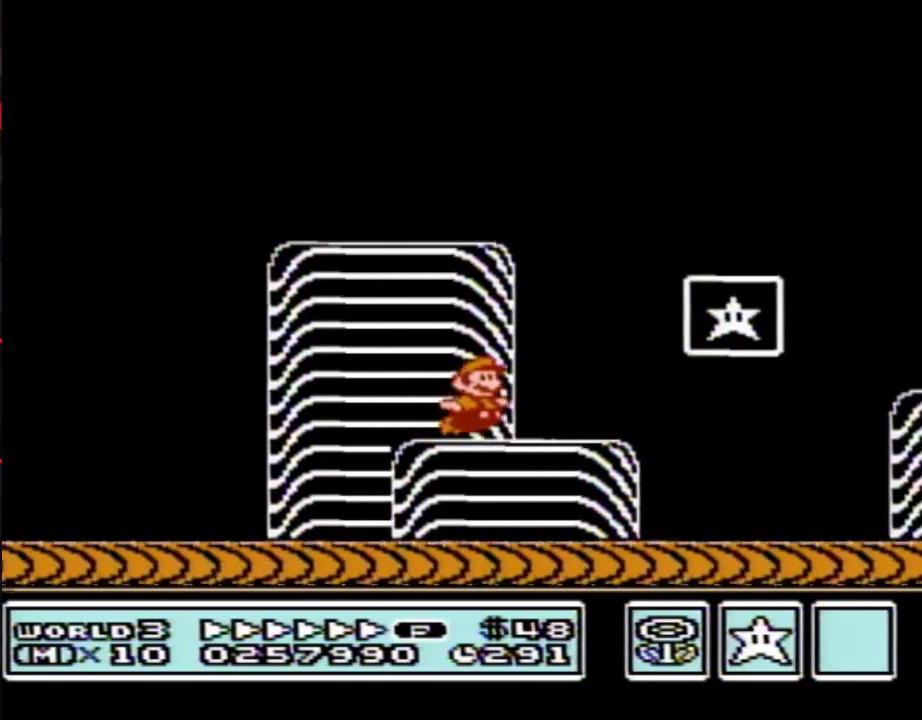
{"buttons": [], "events": [[117, "A", "up"], [117, "B", "up"], [217, "B", "down"], [250, "B", "up"], [317, "DPAD_RIGHT", "up"]]}